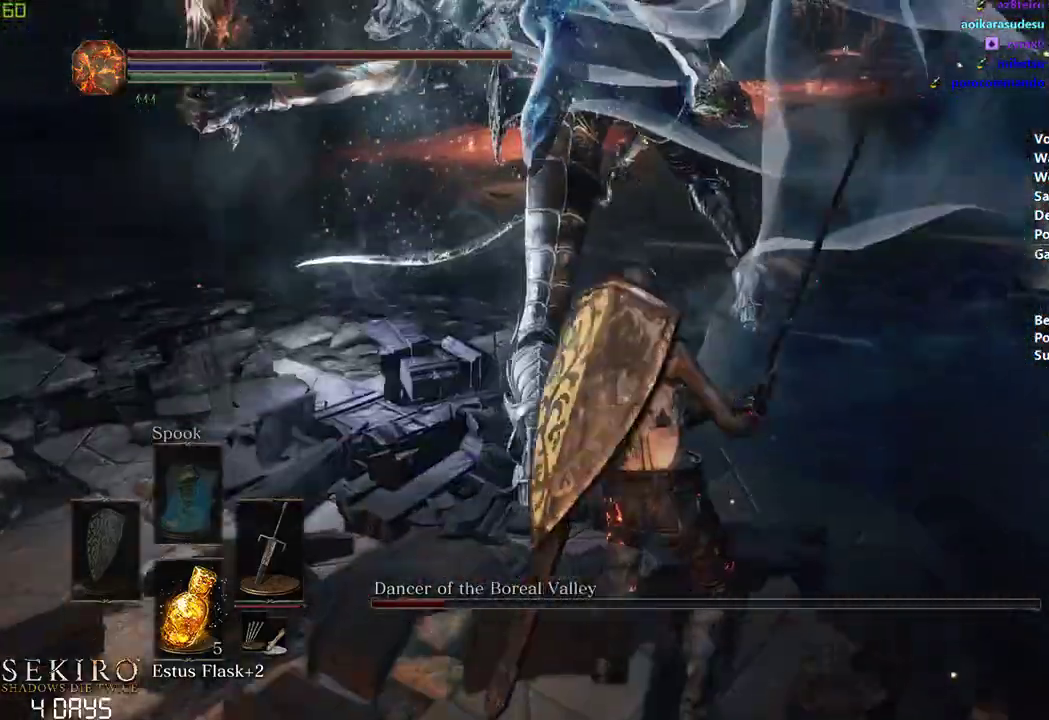
Gameplay with a controller (Xbox layout); each line is a JSON object with the inputs held at the frame after it. "events" lists button and stick changes between this image and that frame as [ms after this image, input, new state], when the widget could be followed in between.
{"buttons": [], "left_stick": "center", "right_stick": "center", "events": []}
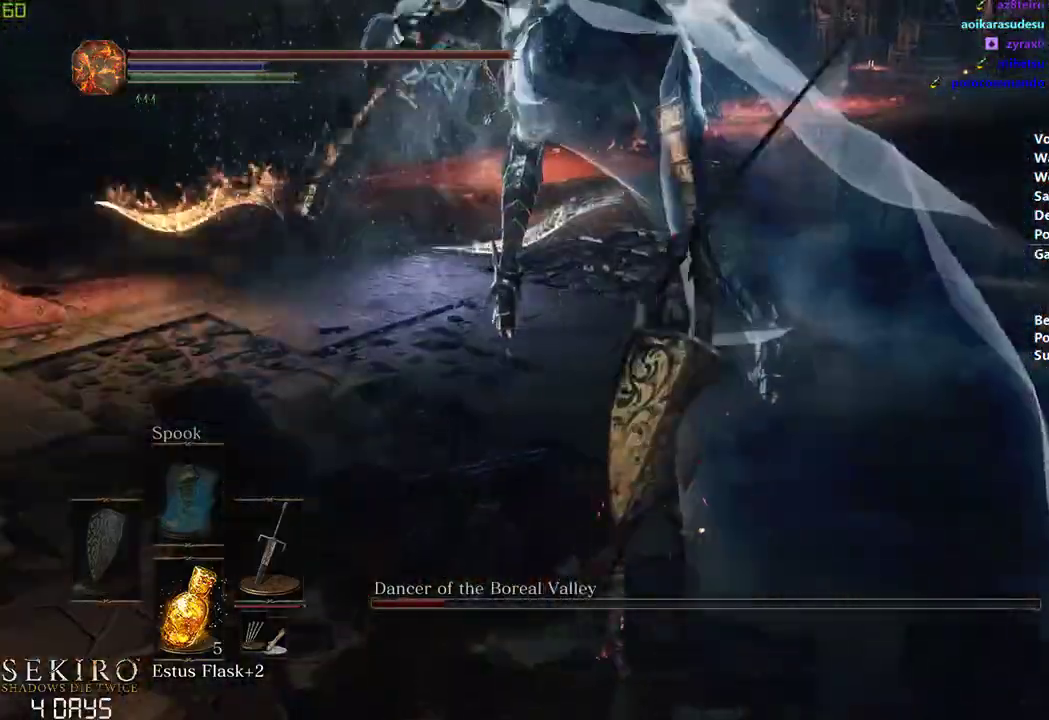
{"buttons": [], "left_stick": "center", "right_stick": "center", "events": []}
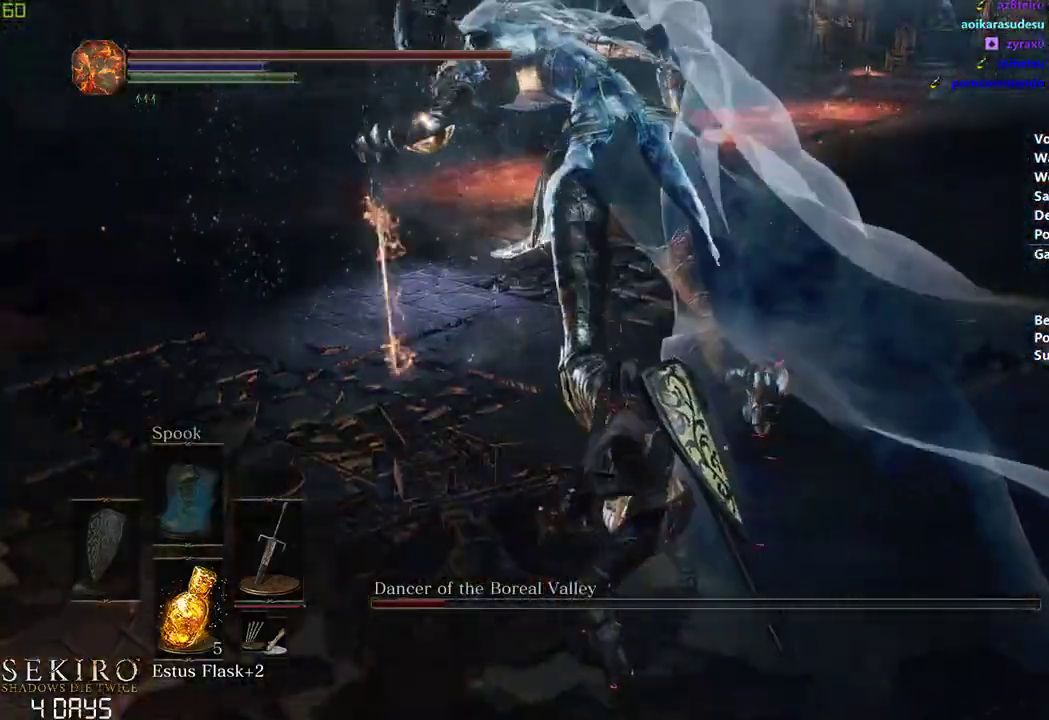
{"buttons": [], "left_stick": "center", "right_stick": "center", "events": [[83, "B", "down"], [200, "B", "up"]]}
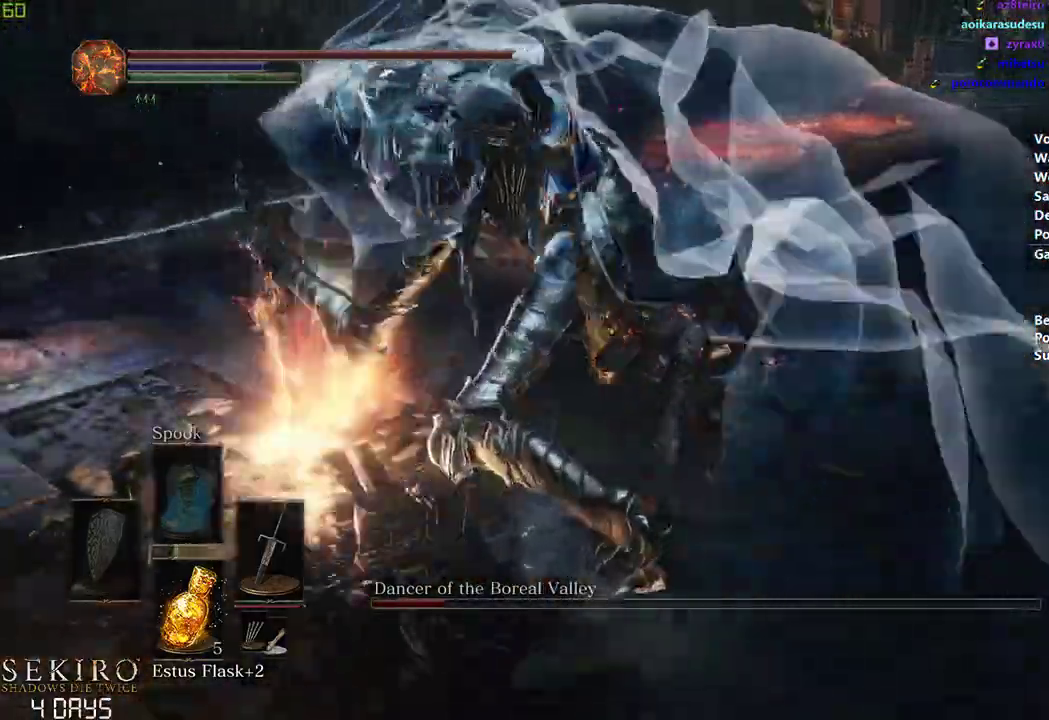
{"buttons": [], "left_stick": "down-right", "right_stick": "left", "events": [[33, "right_stick", "left"], [267, "left_stick", "right"], [317, "left_stick", "down-right"]]}
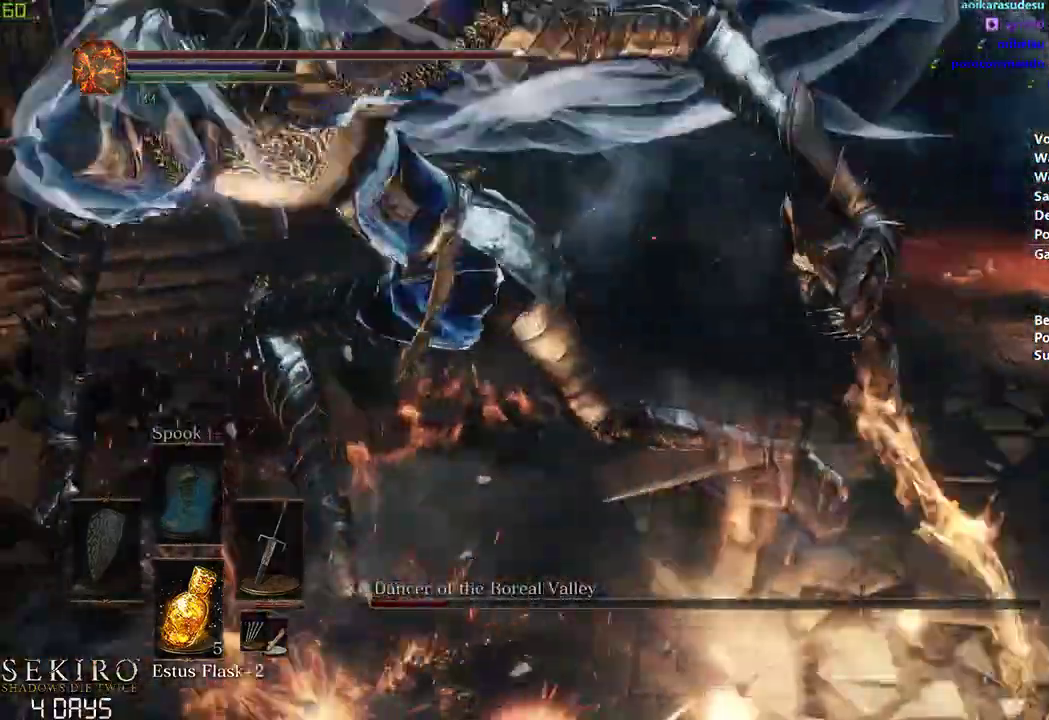
{"buttons": [], "left_stick": "center", "right_stick": "center", "events": [[133, "R1", "down"], [250, "left_stick", "center"], [283, "R1", "up"], [383, "right_stick", "center"]]}
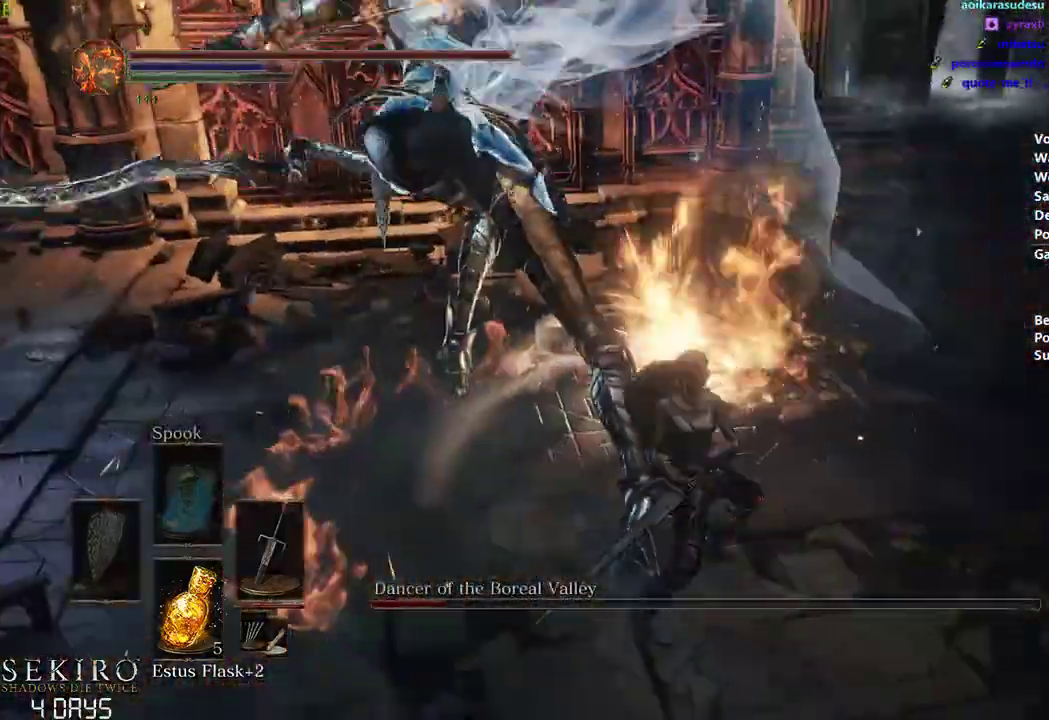
{"buttons": [], "left_stick": "left", "right_stick": "center", "events": [[450, "left_stick", "left"]]}
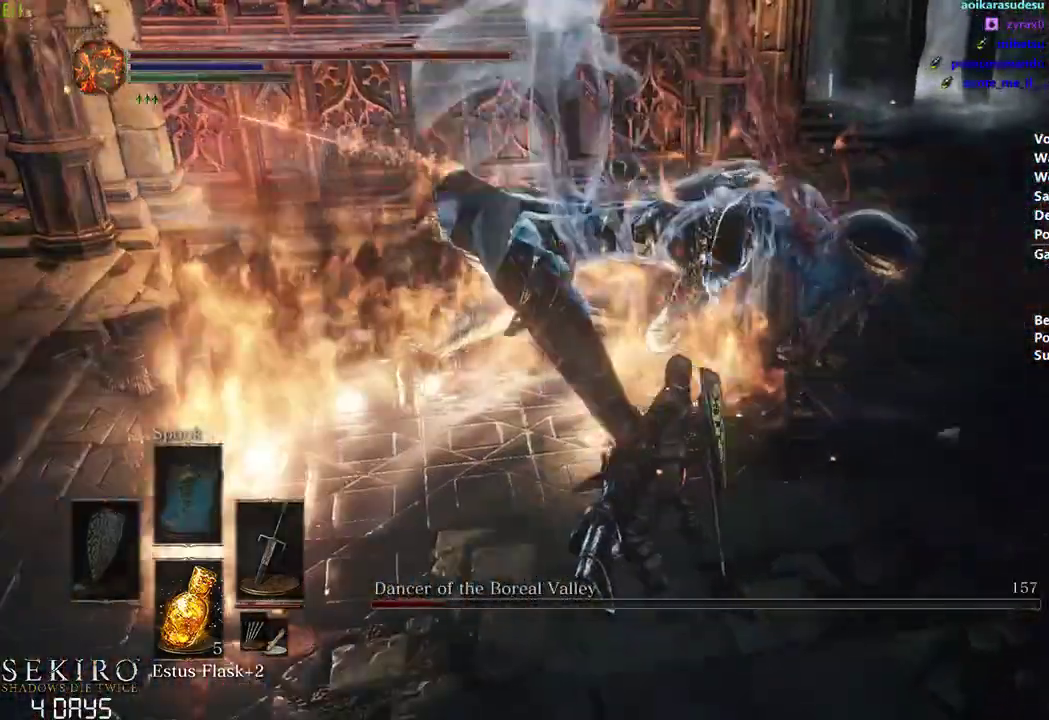
{"buttons": [], "left_stick": "center", "right_stick": "center", "events": [[83, "R1", "down"], [217, "left_stick", "center"], [283, "R1", "up"]]}
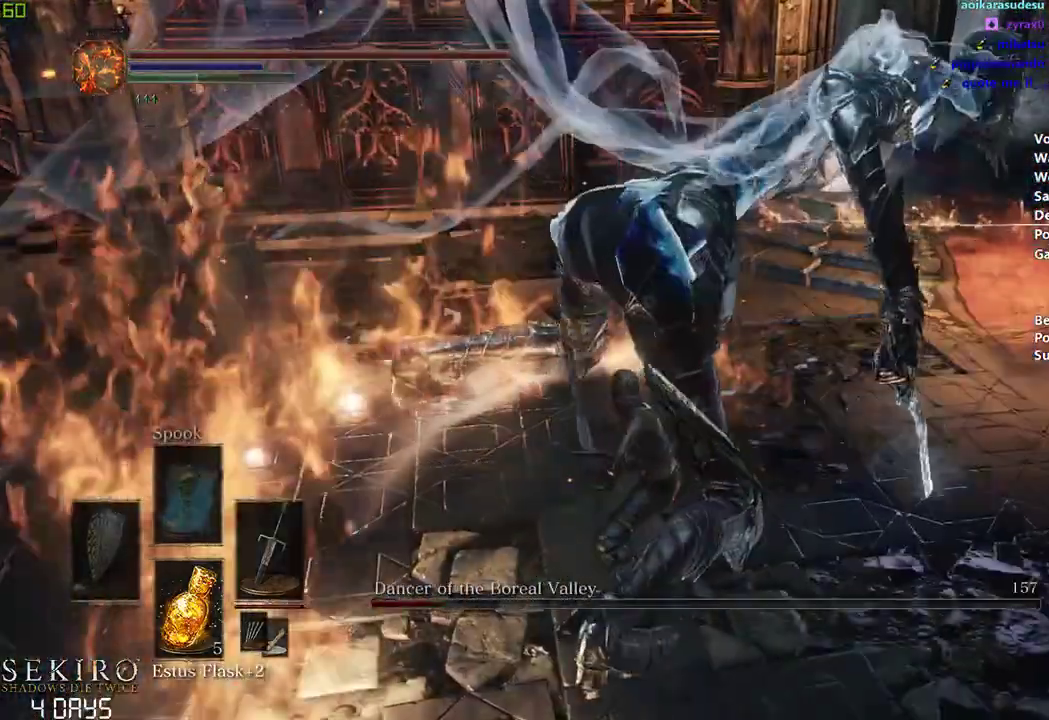
{"buttons": [], "left_stick": "center", "right_stick": "center", "events": []}
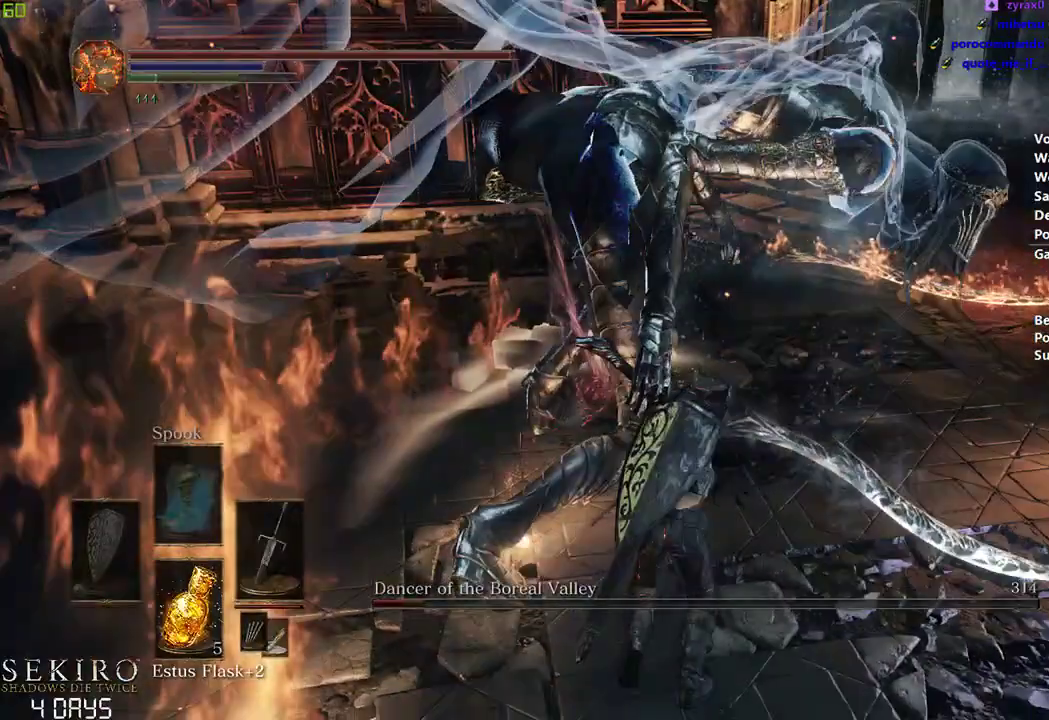
{"buttons": [], "left_stick": "center", "right_stick": "center", "events": [[17, "left_stick", "down"], [300, "left_stick", "center"]]}
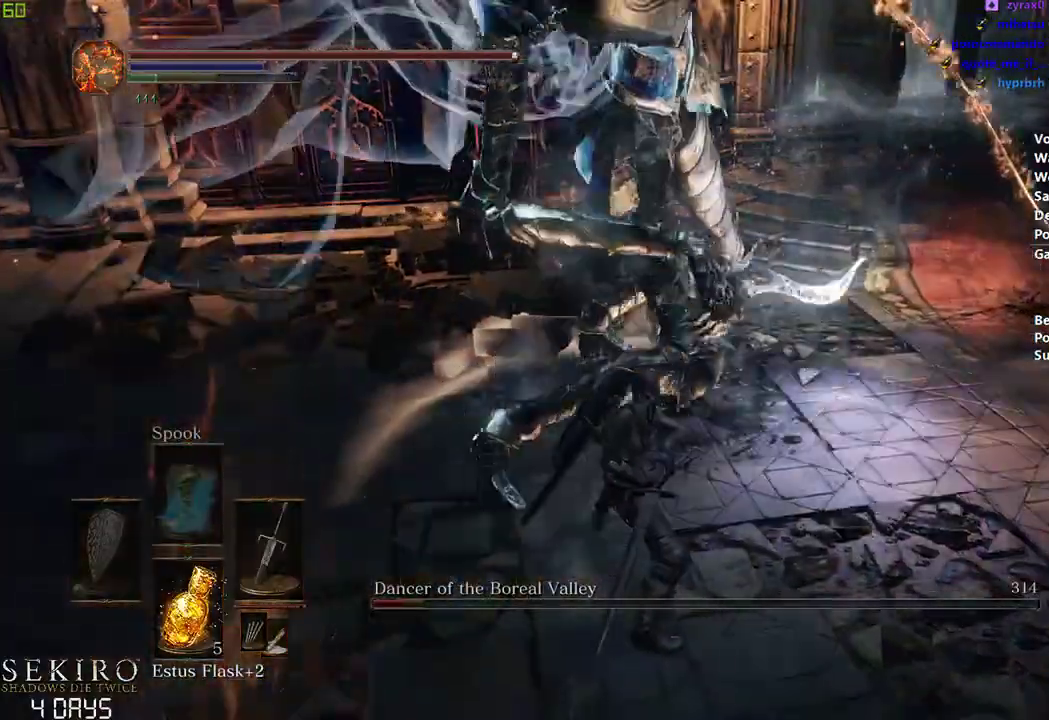
{"buttons": [], "left_stick": "down", "right_stick": "down-left", "events": [[83, "left_stick", "down-right"], [117, "B", "down"], [200, "B", "up"], [250, "right_stick", "down-left"], [483, "left_stick", "down"]]}
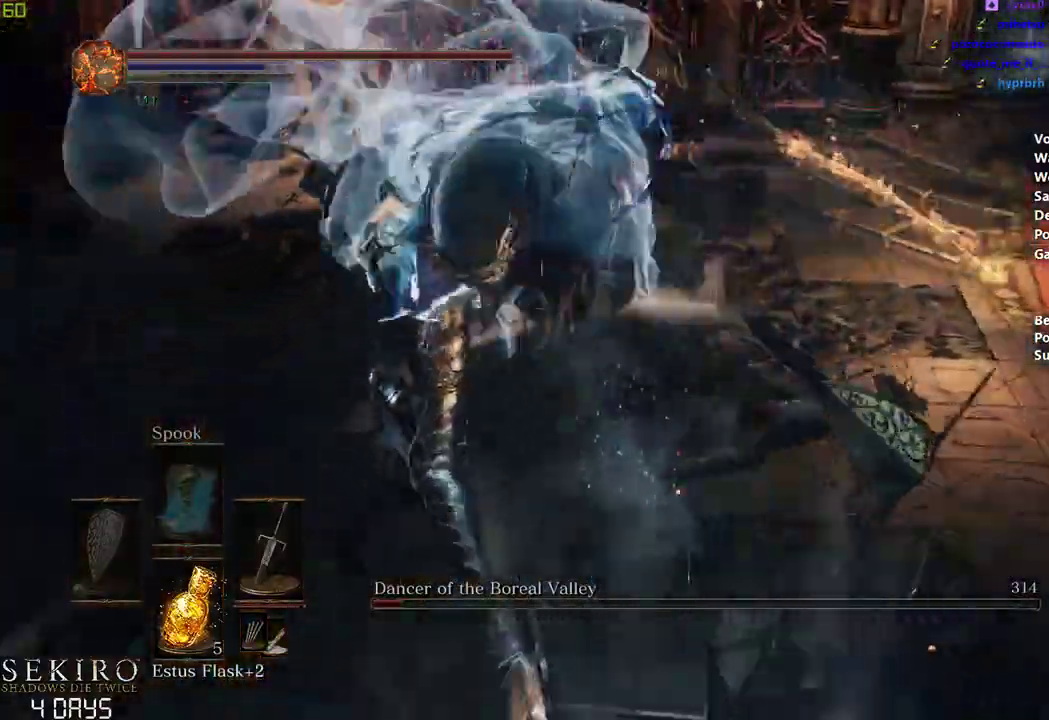
{"buttons": [], "left_stick": "left", "right_stick": "left", "events": [[100, "left_stick", "center"], [267, "right_stick", "left"], [383, "left_stick", "left"], [400, "B", "down"], [483, "B", "up"]]}
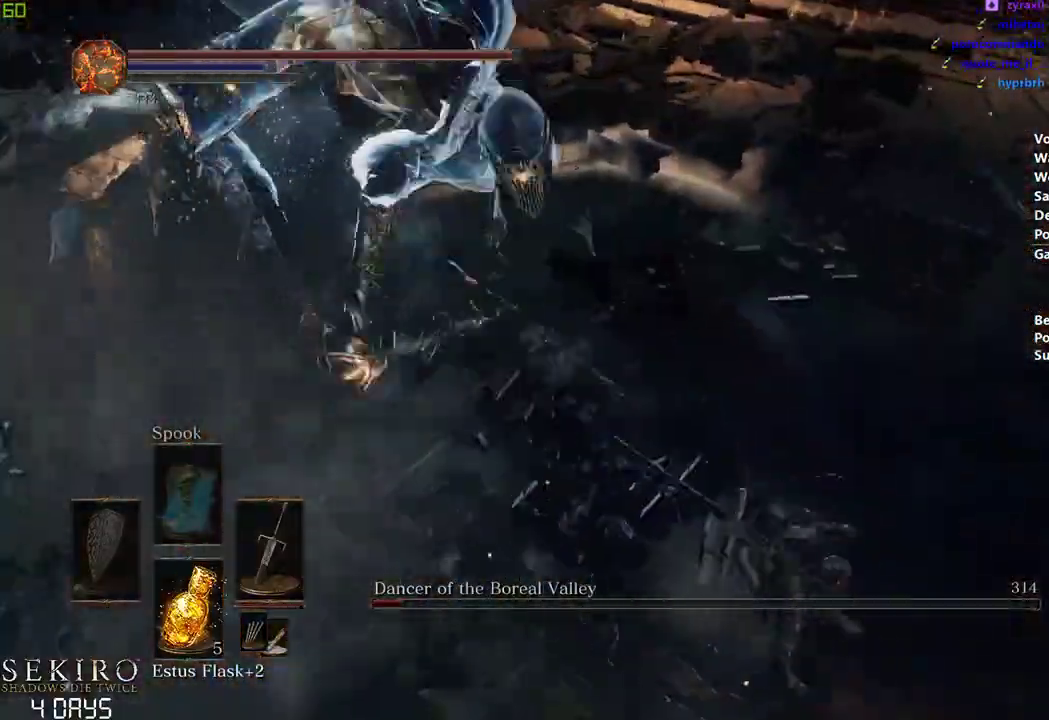
{"buttons": [], "left_stick": "center", "right_stick": "left", "events": [[217, "left_stick", "down"], [433, "left_stick", "center"]]}
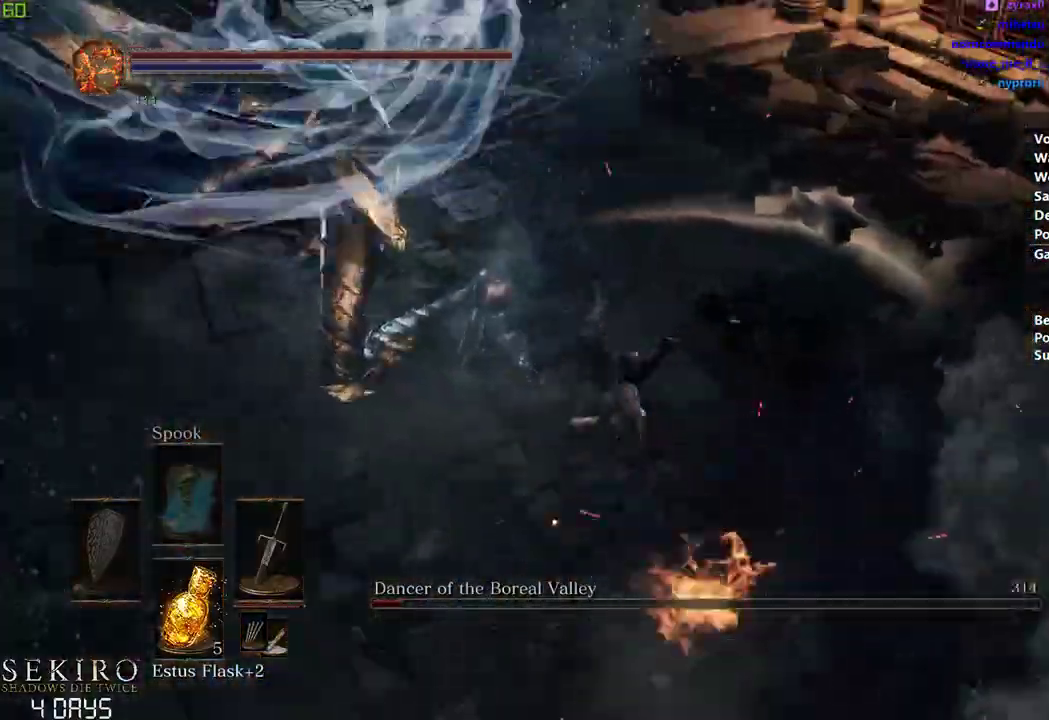
{"buttons": [], "left_stick": "center", "right_stick": "left", "events": []}
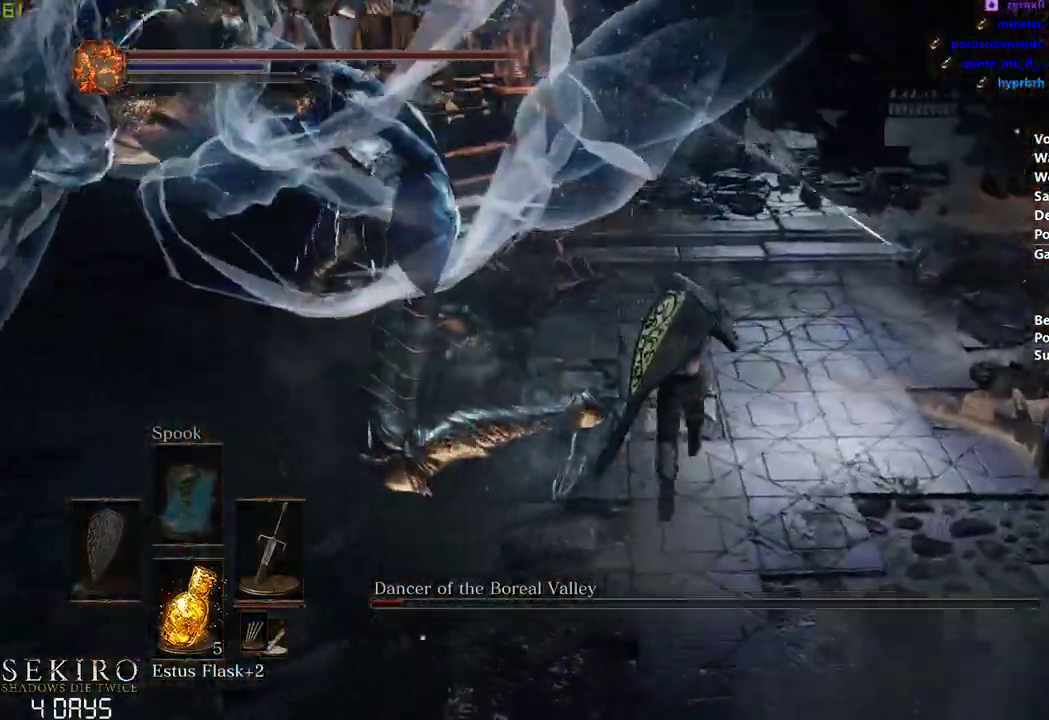
{"buttons": ["R2"], "left_stick": "center", "right_stick": "left", "events": [[383, "R2", "down"]]}
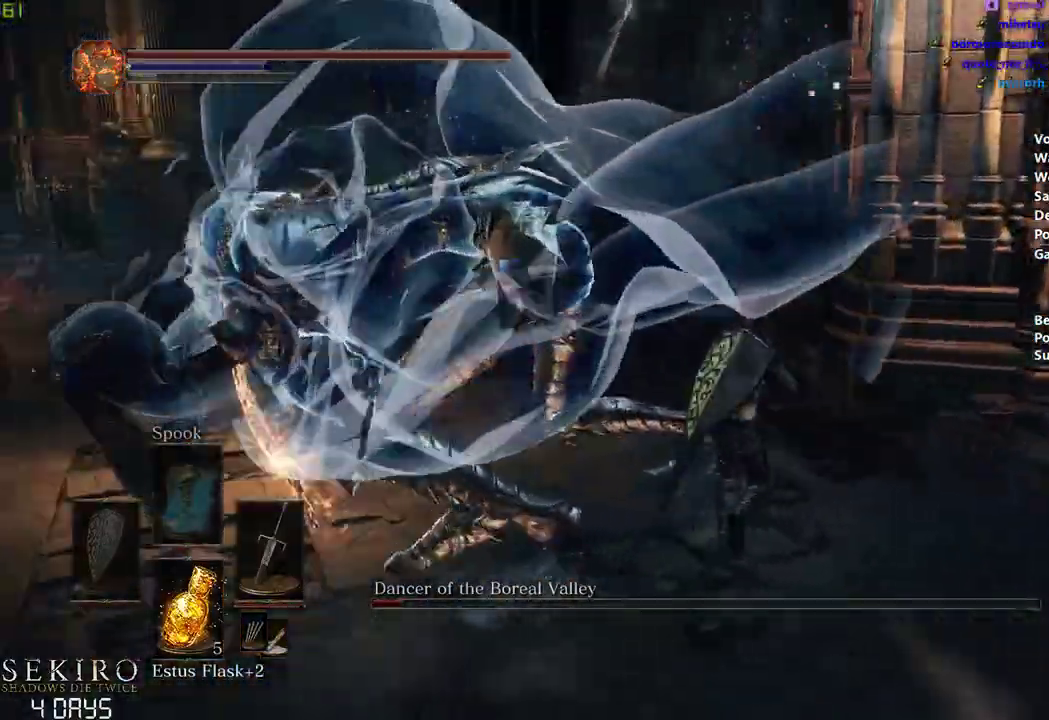
{"buttons": ["R2"], "left_stick": "left", "right_stick": "left", "events": [[133, "left_stick", "left"]]}
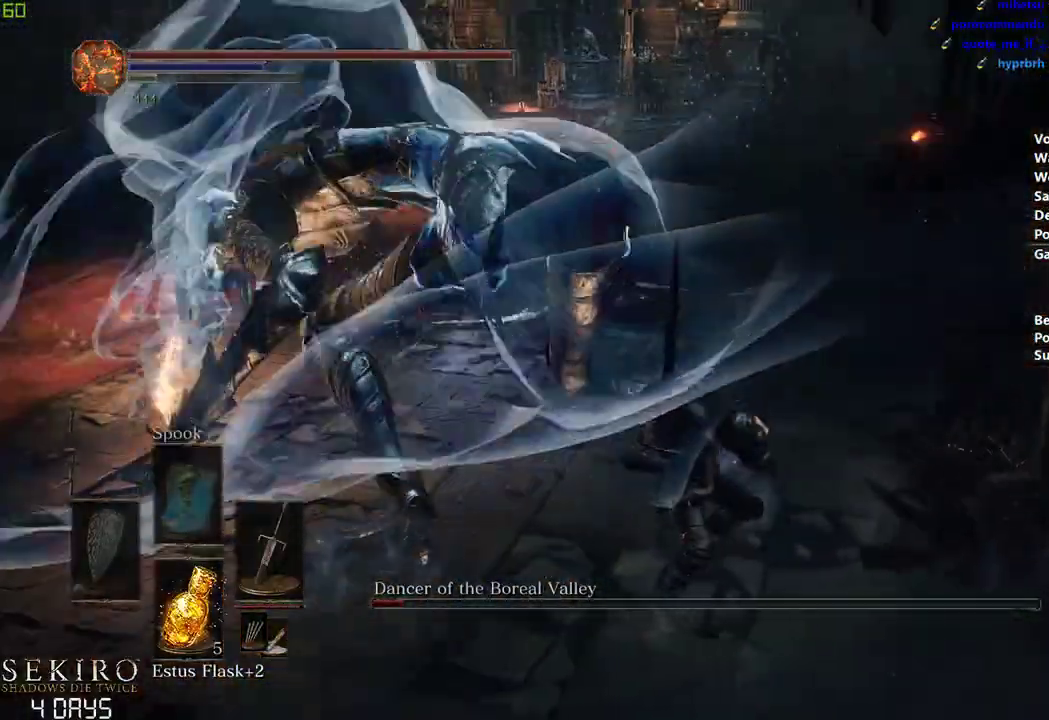
{"buttons": ["R2"], "left_stick": "left", "right_stick": "center", "events": [[200, "right_stick", "center"]]}
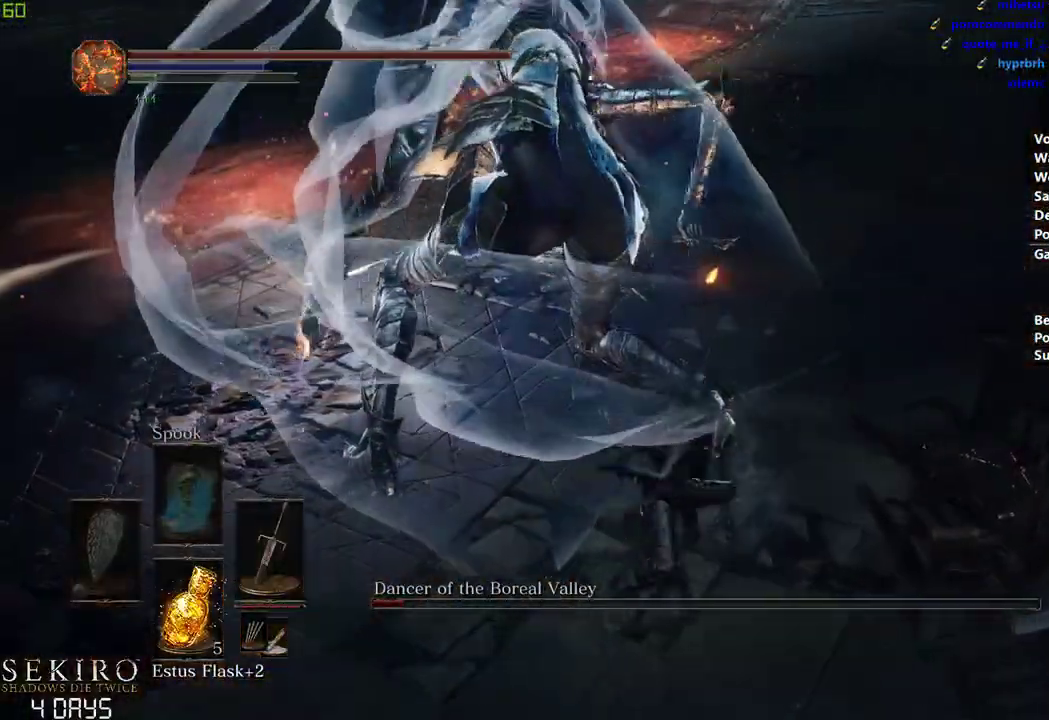
{"buttons": ["R2"], "left_stick": "left", "right_stick": "center", "events": []}
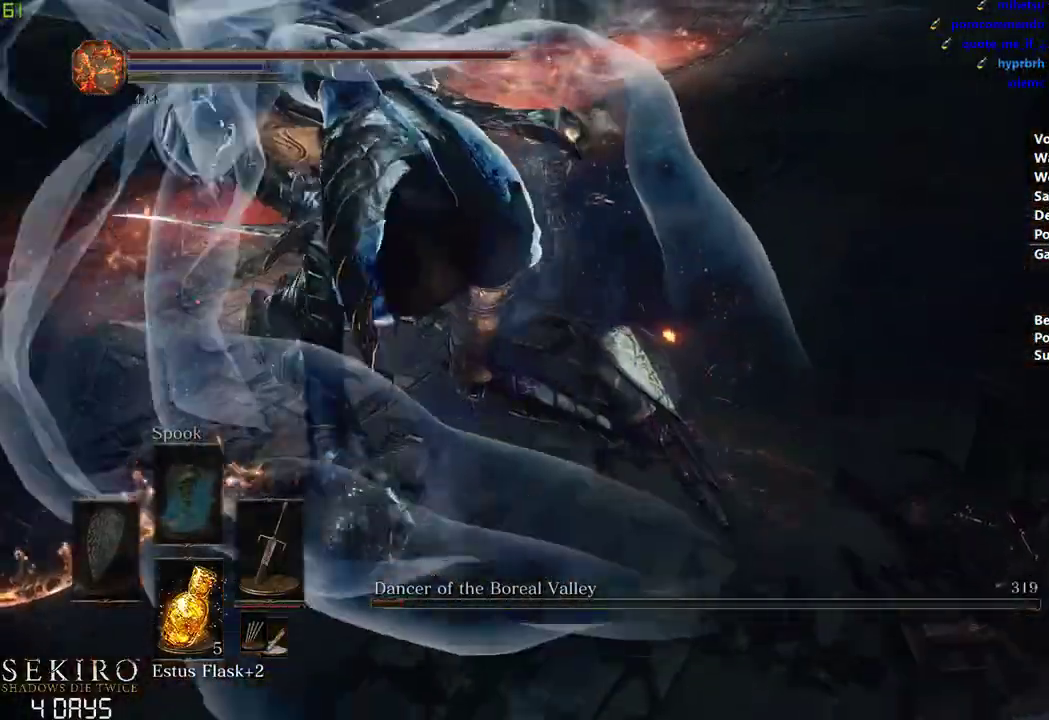
{"buttons": [], "left_stick": "center", "right_stick": "up-left", "events": [[233, "left_stick", "center"], [283, "R2", "up"], [450, "right_stick", "up-left"]]}
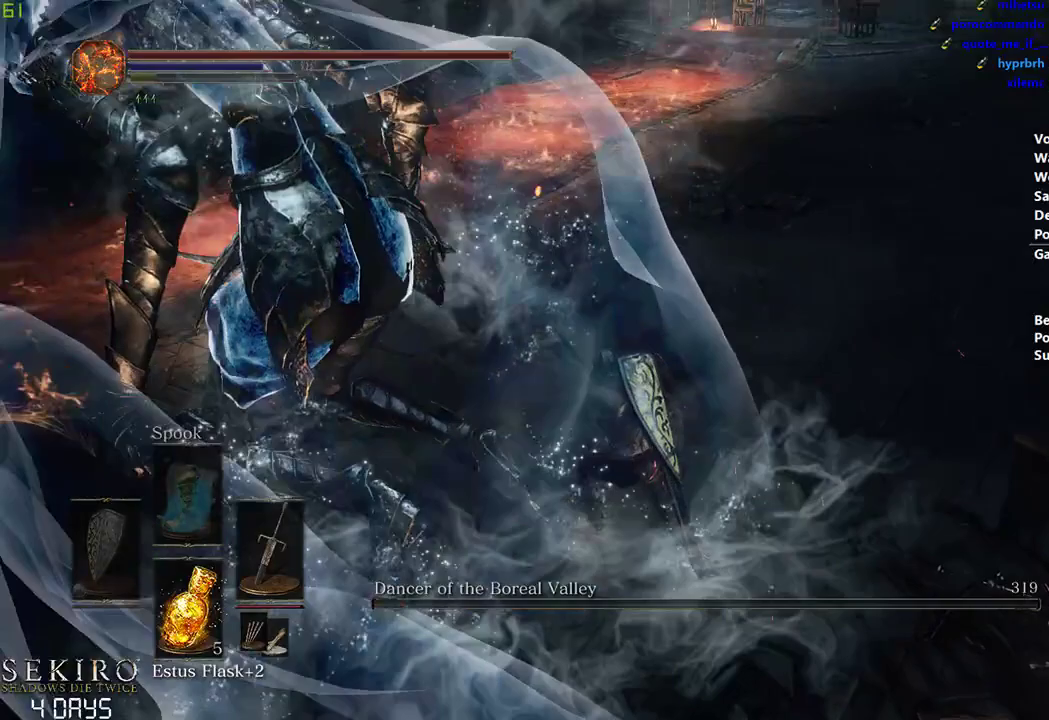
{"buttons": ["B"], "left_stick": "center", "right_stick": "center", "events": [[217, "right_stick", "center"], [450, "B", "down"]]}
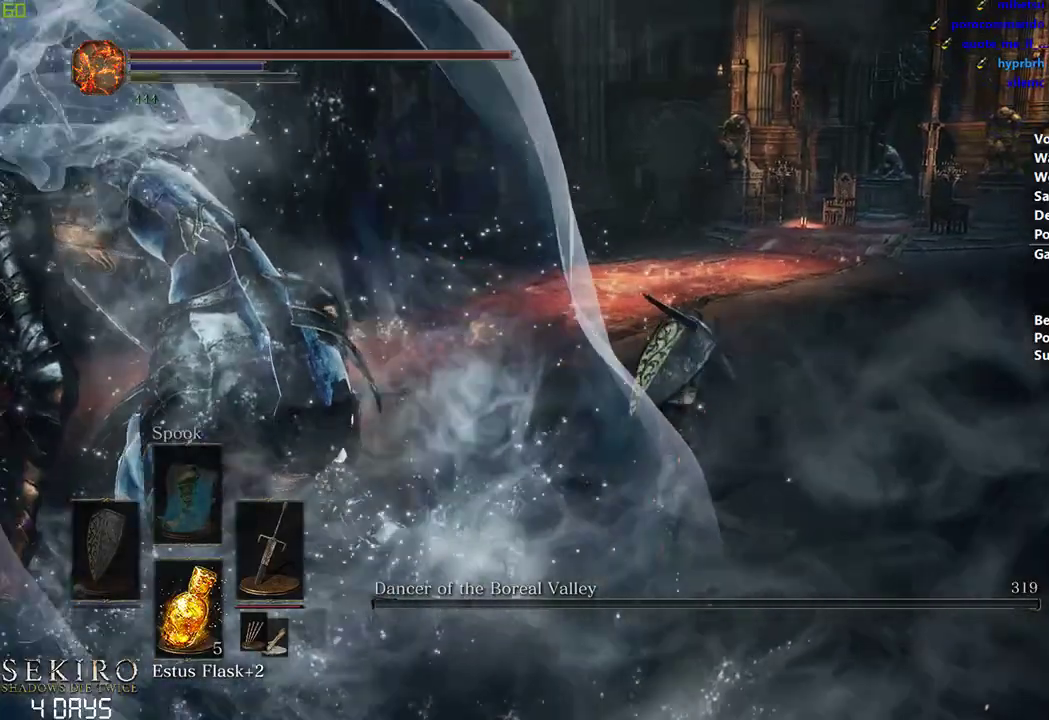
{"buttons": ["B"], "left_stick": "center", "right_stick": "center", "events": [[117, "START", "down"], [200, "START", "up"], [217, "A", "down"], [350, "A", "up"], [383, "X", "down"], [483, "X", "up"]]}
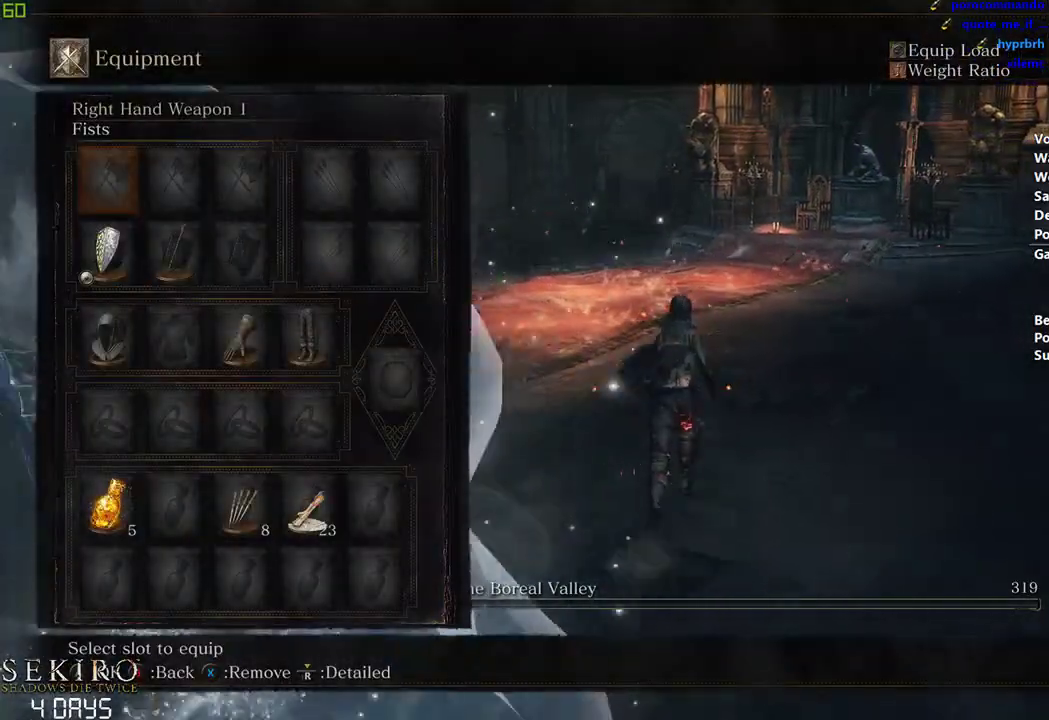
{"buttons": ["B", "DPAD_RIGHT"], "left_stick": "center", "right_stick": "center", "events": [[217, "DPAD_DOWN", "down"], [317, "DPAD_DOWN", "up"], [500, "DPAD_RIGHT", "down"]]}
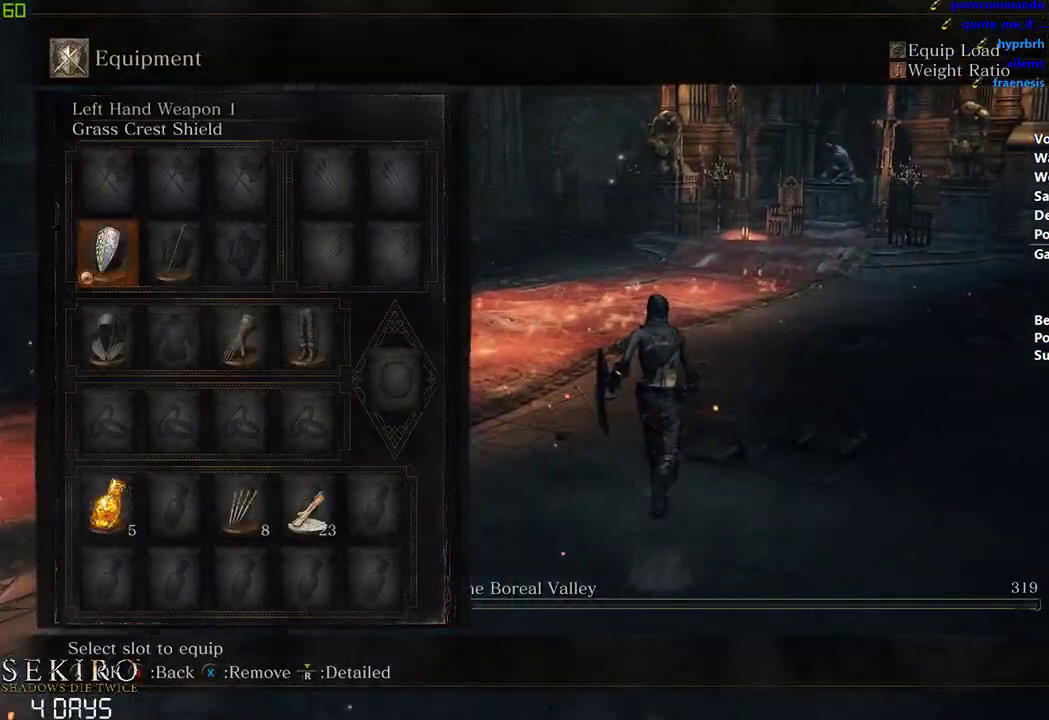
{"buttons": ["B"], "left_stick": "center", "right_stick": "center", "events": [[100, "DPAD_RIGHT", "up"]]}
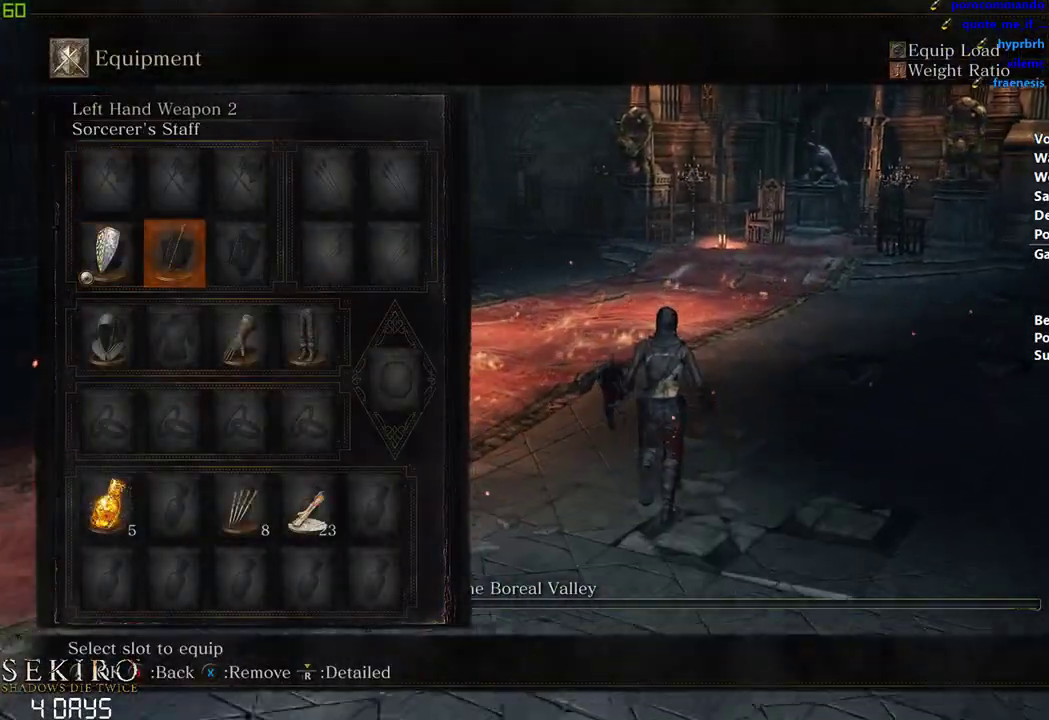
{"buttons": ["B"], "left_stick": "center", "right_stick": "center", "events": [[167, "START", "down"], [233, "START", "up"]]}
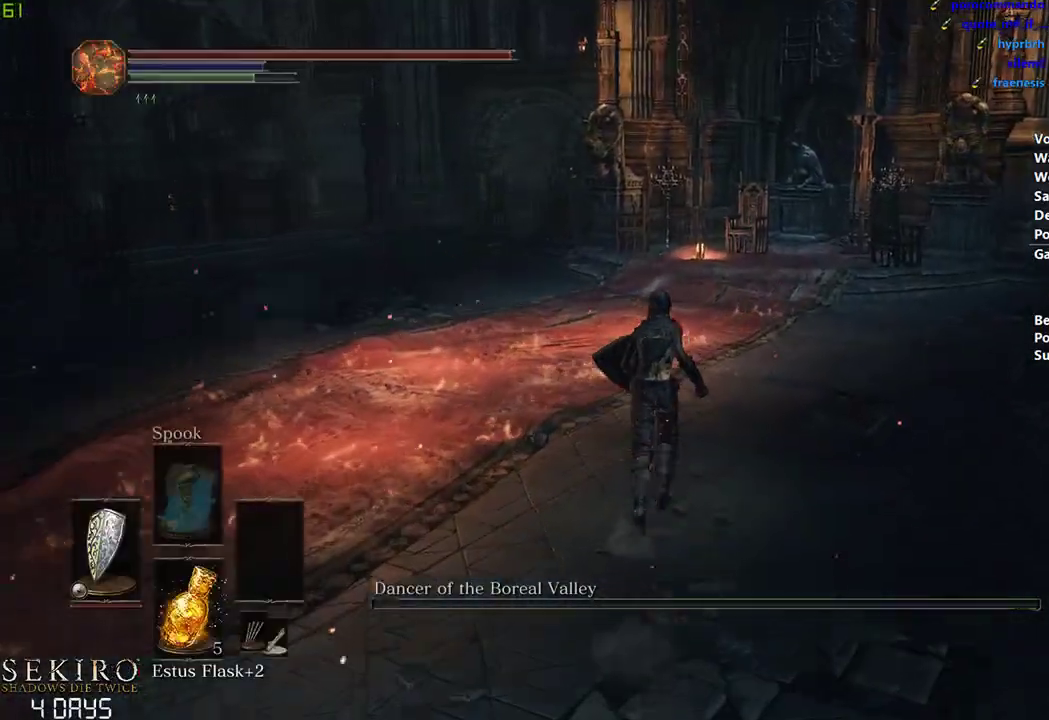
{"buttons": ["B"], "left_stick": "center", "right_stick": "down", "events": [[450, "right_stick", "down"]]}
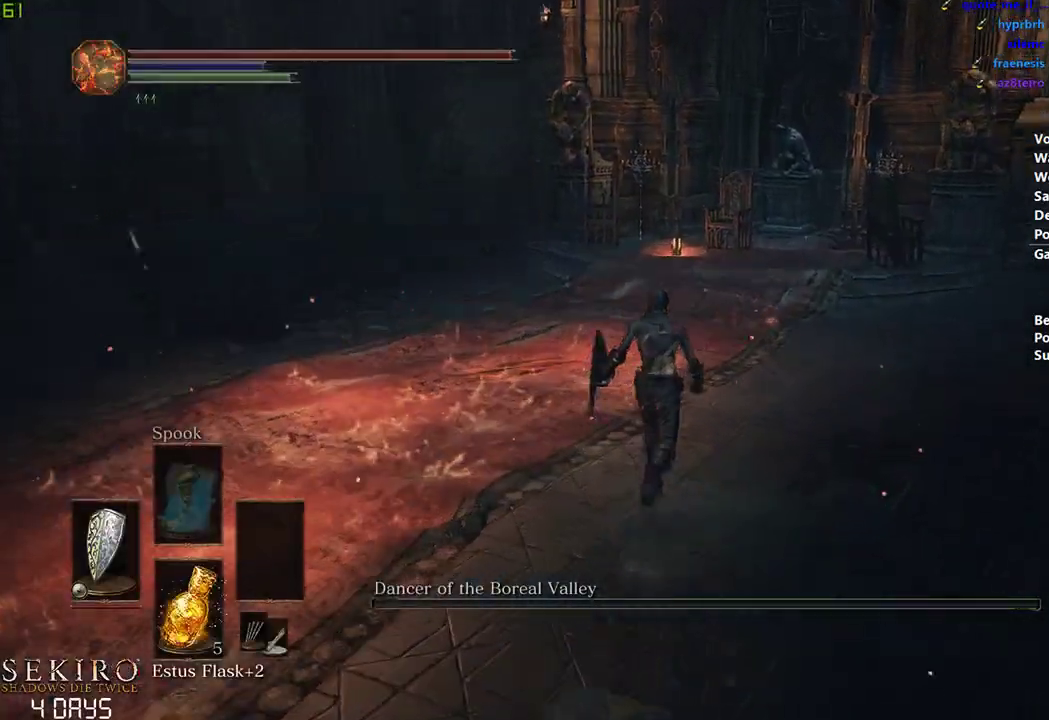
{"buttons": ["B"], "left_stick": "center", "right_stick": "center", "events": [[50, "right_stick", "center"]]}
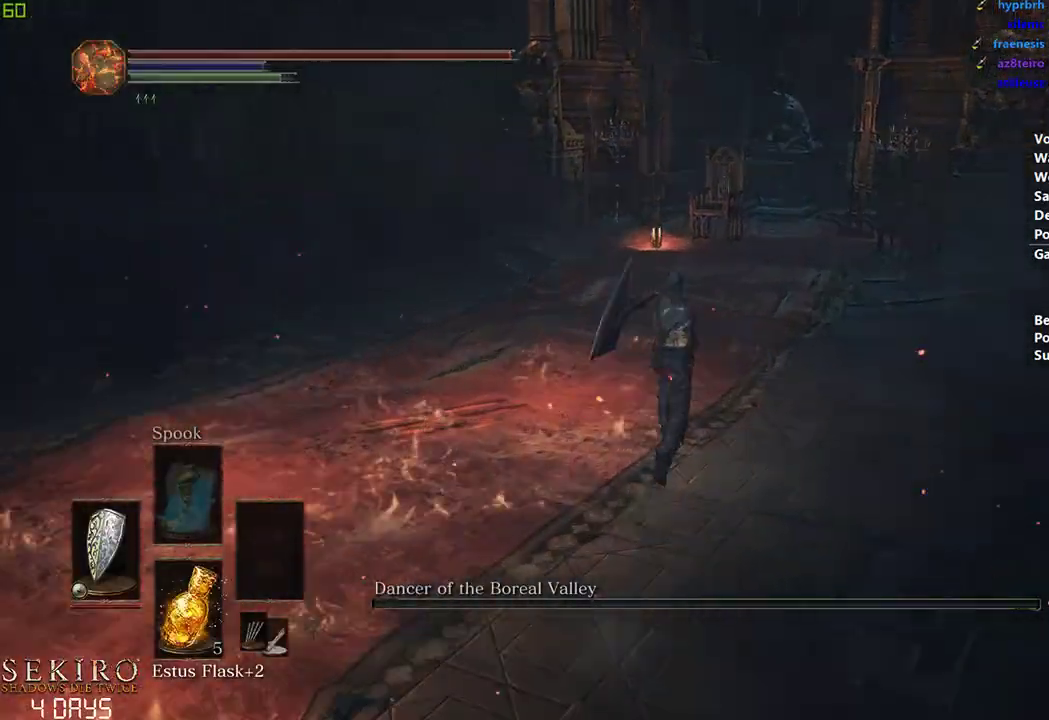
{"buttons": ["B"], "left_stick": "center", "right_stick": "center", "events": []}
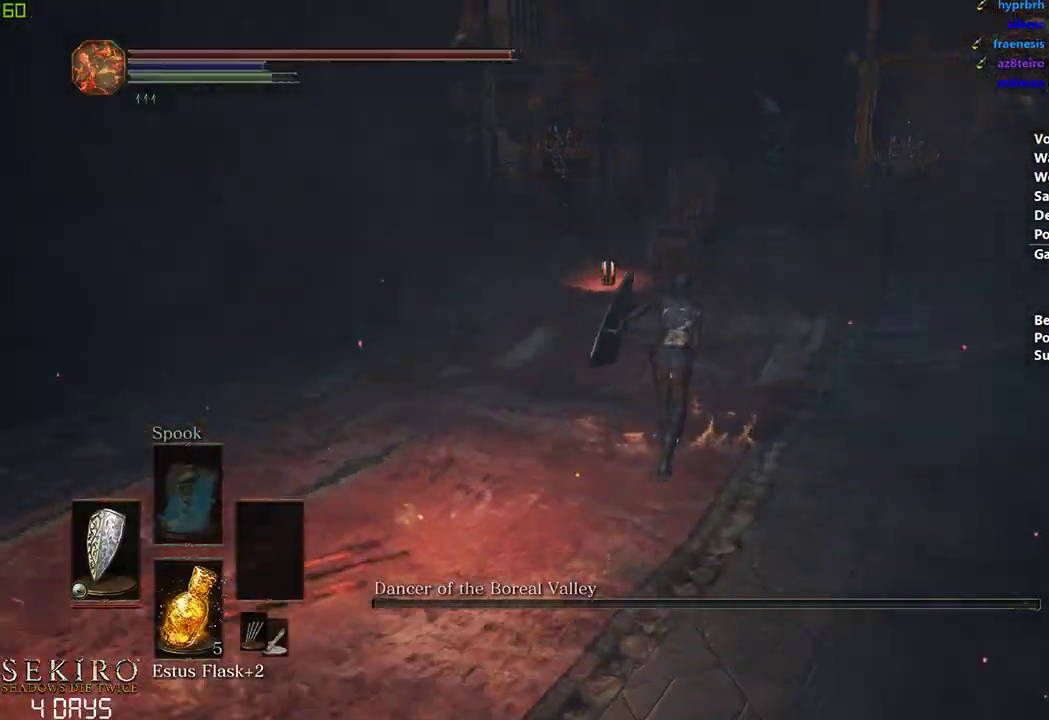
{"buttons": ["B"], "left_stick": "center", "right_stick": "center", "events": [[383, "A", "down"], [450, "A", "up"]]}
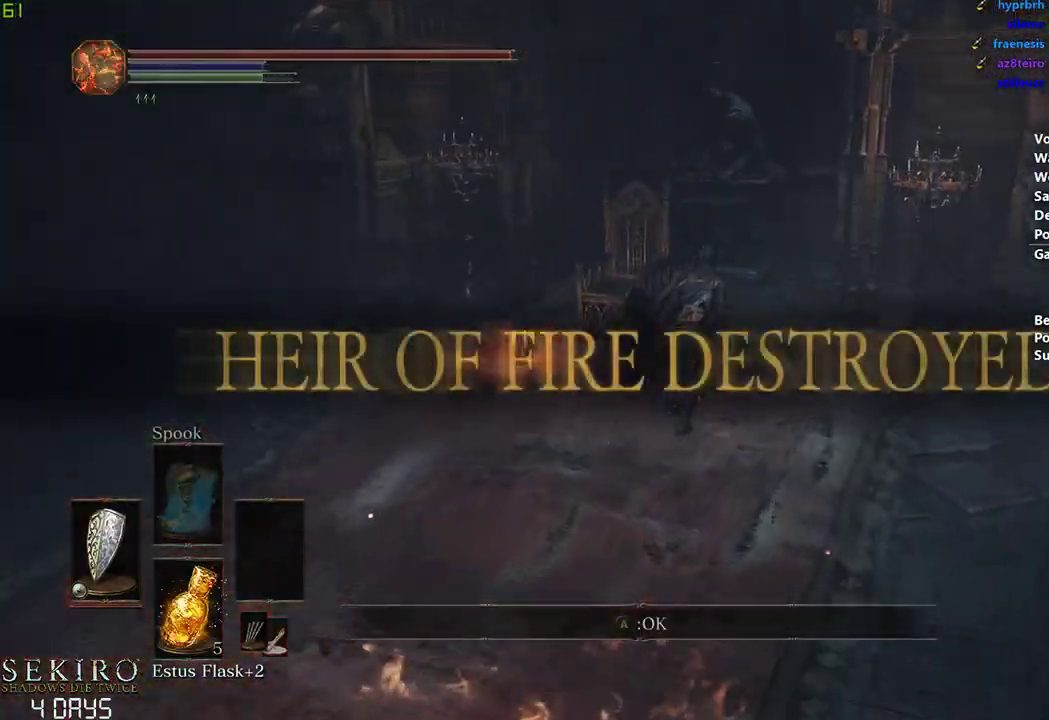
{"buttons": ["B"], "left_stick": "center", "right_stick": "center", "events": []}
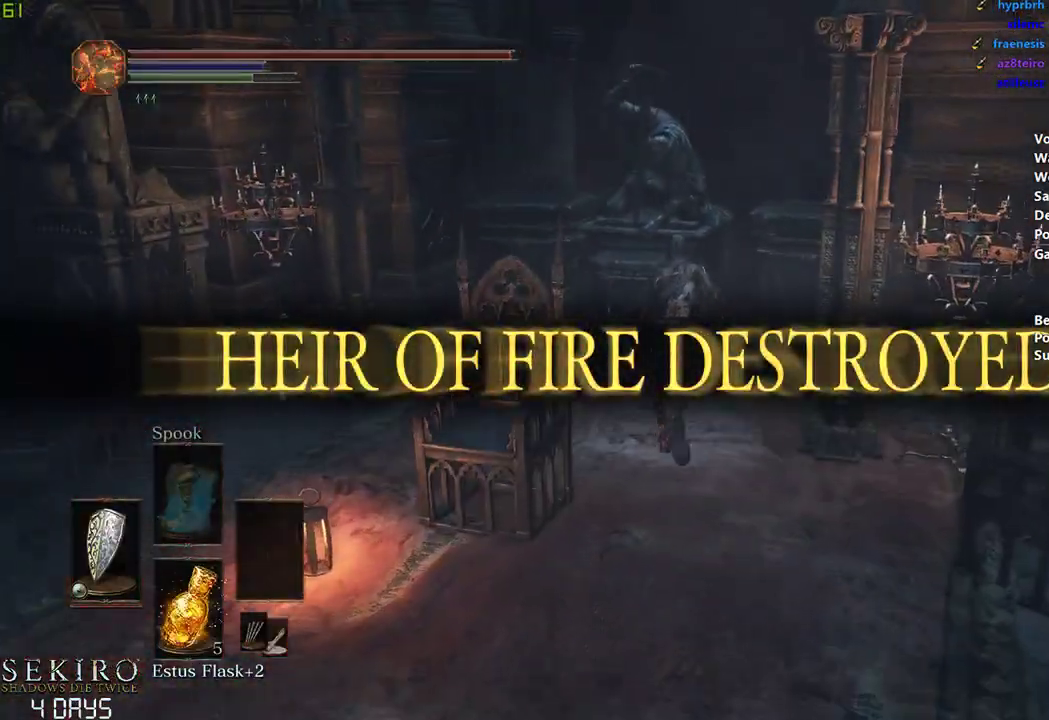
{"buttons": [], "left_stick": "center", "right_stick": "center", "events": [[83, "A", "down"], [133, "A", "up"], [150, "B", "up"], [233, "A", "down"], [283, "A", "up"], [383, "A", "down"], [450, "A", "up"]]}
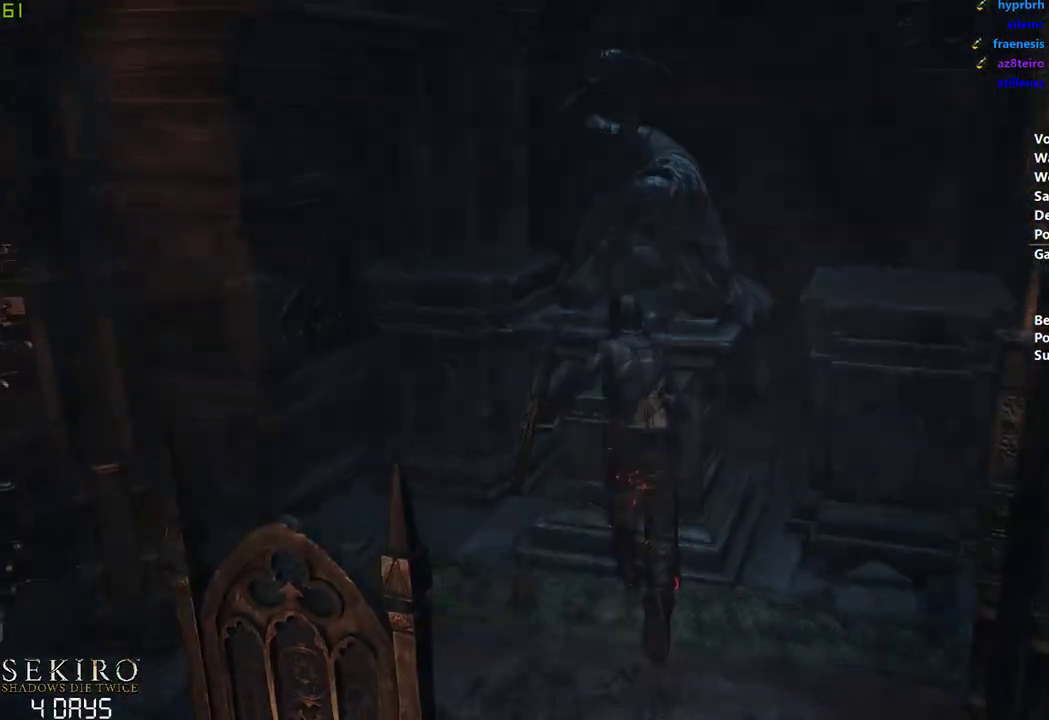
{"buttons": [], "left_stick": "down", "right_stick": "center", "events": [[33, "A", "down"], [117, "A", "up"], [133, "left_stick", "down"], [200, "START", "down"], [300, "START", "up"], [367, "START", "down"], [450, "START", "up"]]}